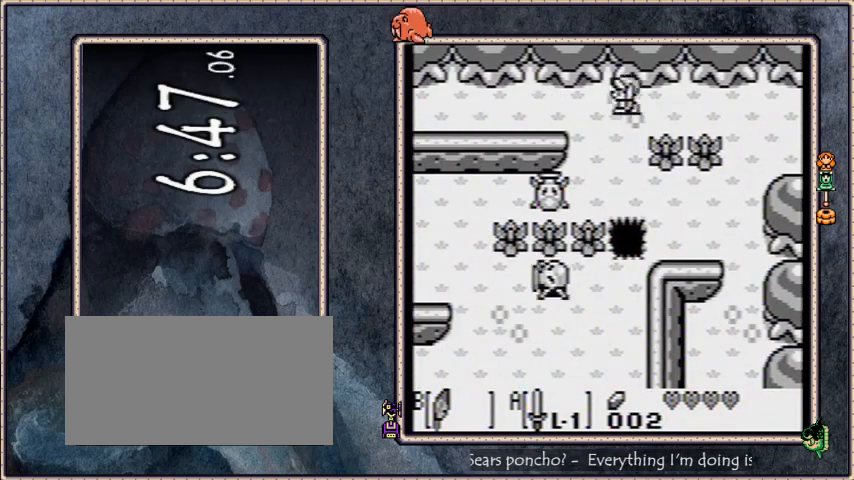
Gameplay with a controller (Nintendo layout); each line is a JSON object with the inputs held at the frame after it. "events" lists button and stick changes between this image and that frame as [ms after this image, input, new state], when the widget could be followed in between. Not read: L3 R3 START.
{"buttons": ["DPAD_LEFT"], "events": []}
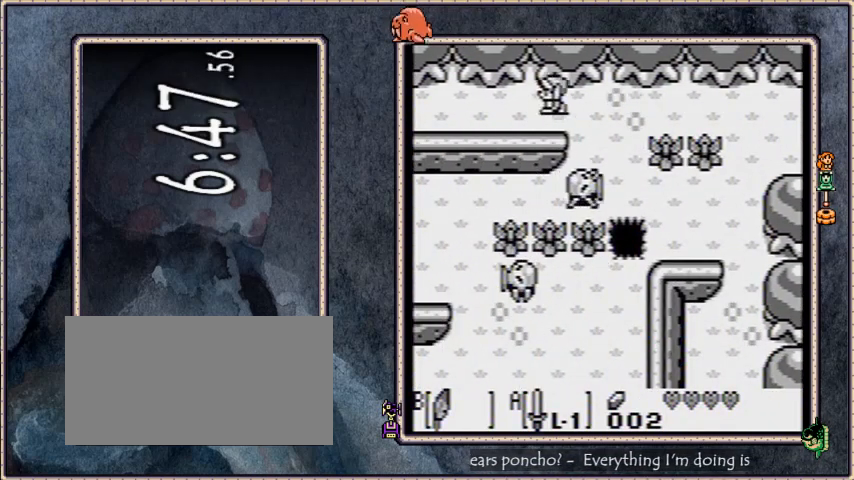
{"buttons": ["DPAD_LEFT"], "events": []}
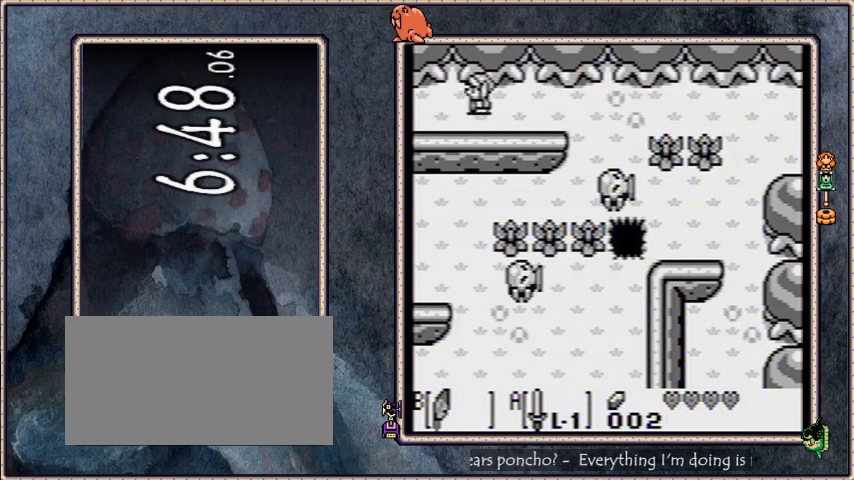
{"buttons": ["DPAD_LEFT"], "events": []}
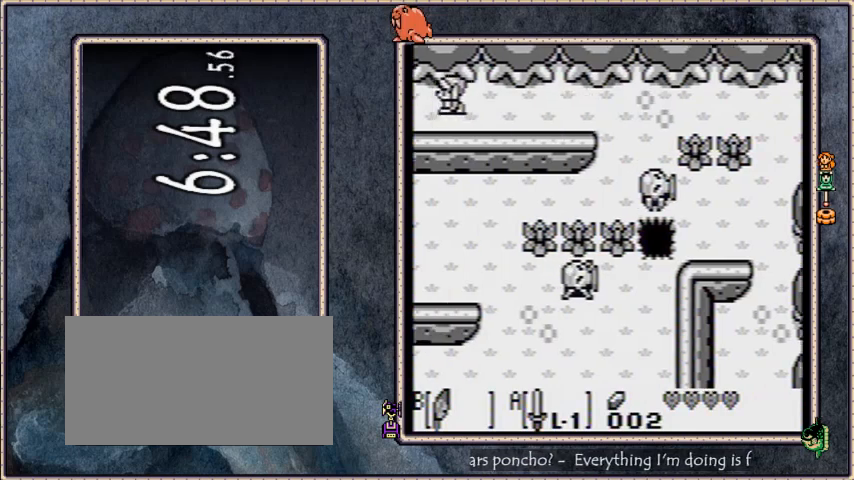
{"buttons": ["DPAD_LEFT"], "events": []}
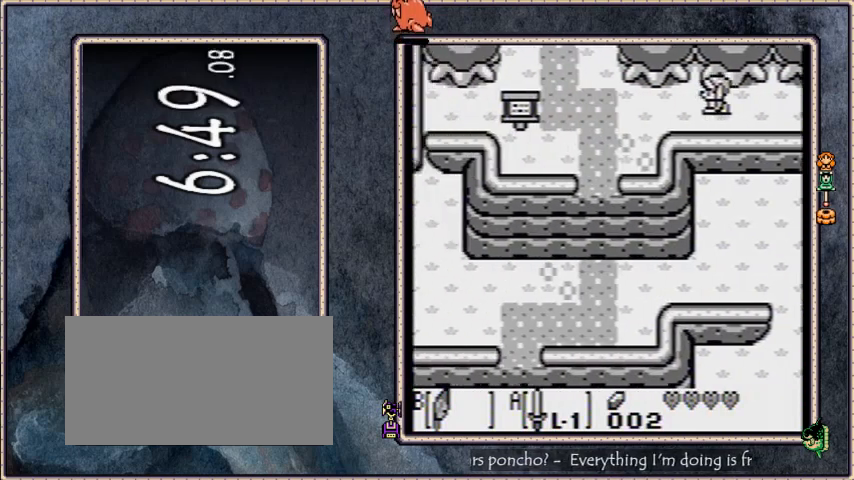
{"buttons": ["DPAD_LEFT"], "events": []}
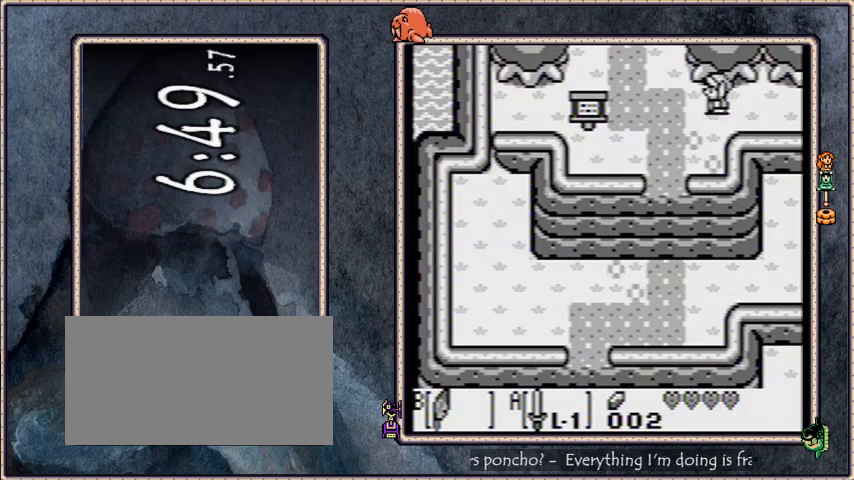
{"buttons": ["DPAD_UP"], "events": [[167, "DPAD_UP", "down"], [200, "DPAD_LEFT", "up"]]}
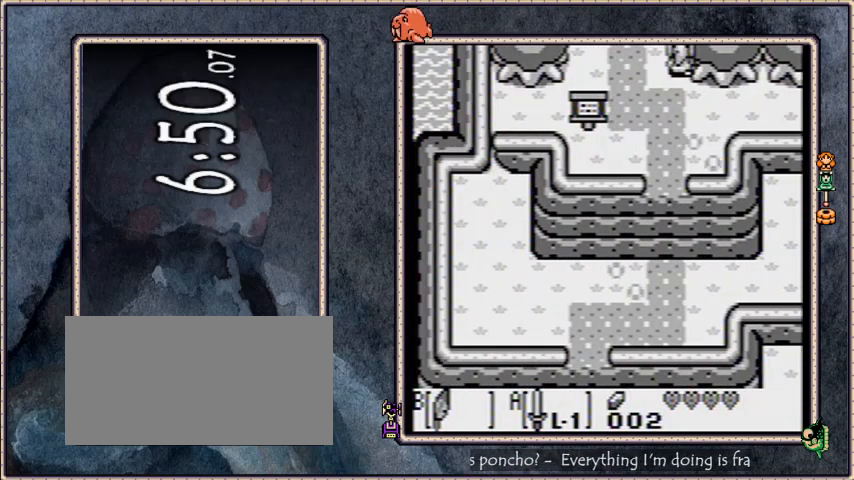
{"buttons": ["DPAD_UP"], "events": [[166, "DPAD_UP", "up"], [400, "DPAD_UP", "down"]]}
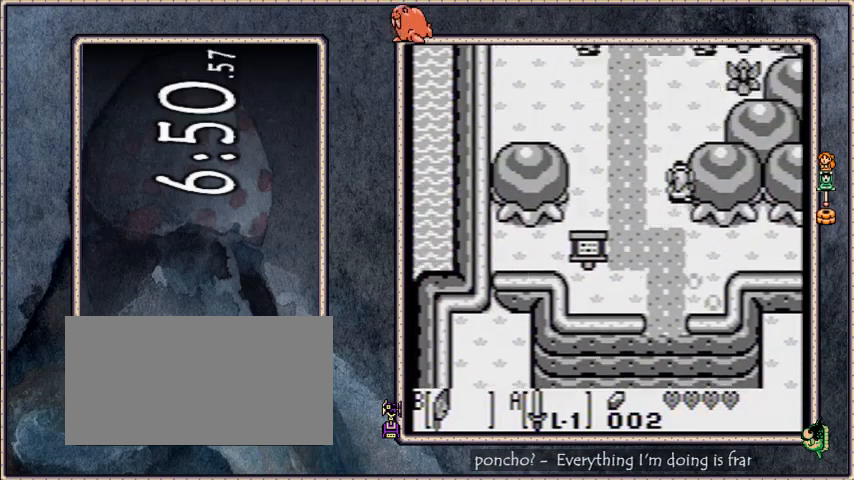
{"buttons": ["DPAD_UP"], "events": []}
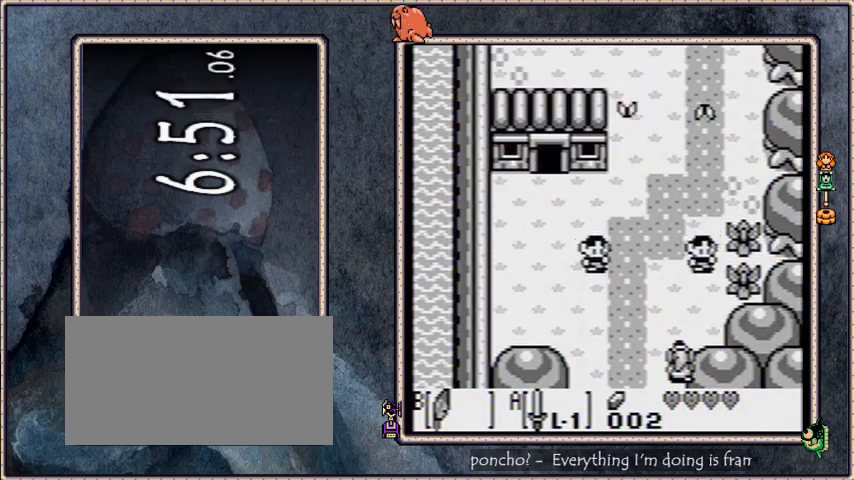
{"buttons": ["DPAD_UP"], "events": [[367, "DPAD_UP", "up"], [467, "DPAD_UP", "down"]]}
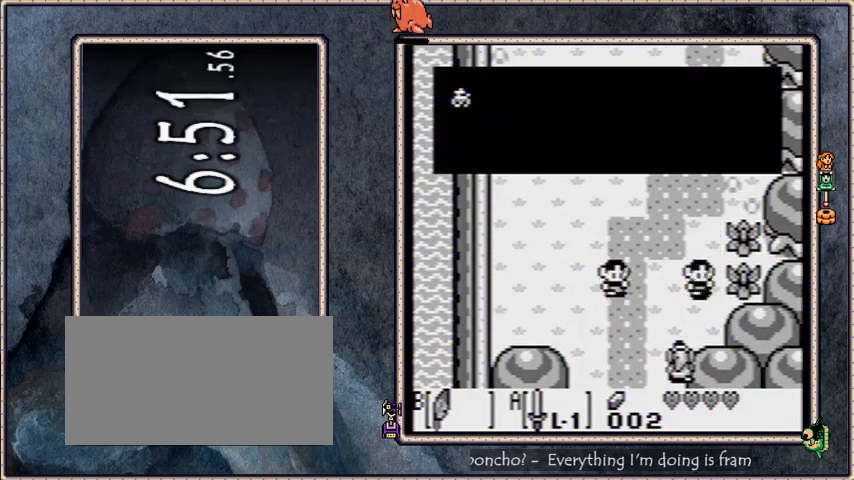
{"buttons": ["DPAD_UP"], "events": []}
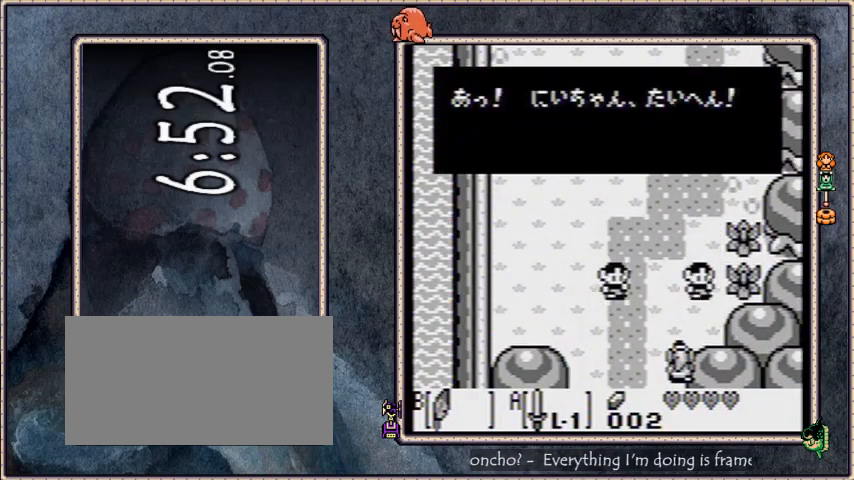
{"buttons": ["DPAD_UP"], "events": []}
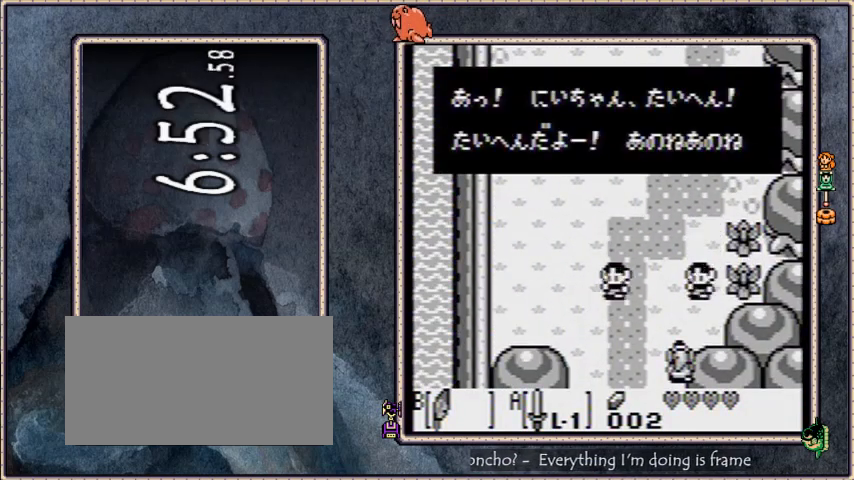
{"buttons": ["DPAD_UP"], "events": [[67, "B", "down"], [200, "B", "up"], [234, "B", "down"], [334, "DPAD_LEFT", "down"], [367, "B", "up"], [434, "DPAD_LEFT", "up"]]}
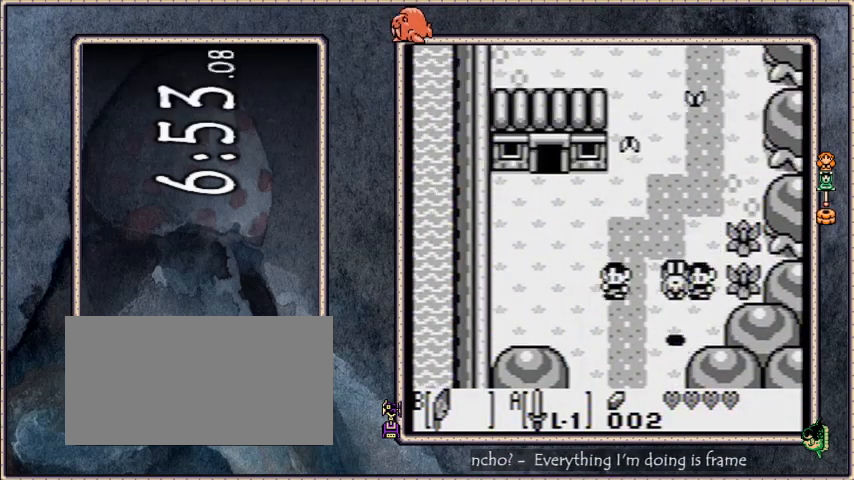
{"buttons": ["B", "DPAD_UP", "DPAD_RIGHT"], "events": [[333, "B", "down"], [367, "DPAD_RIGHT", "down"]]}
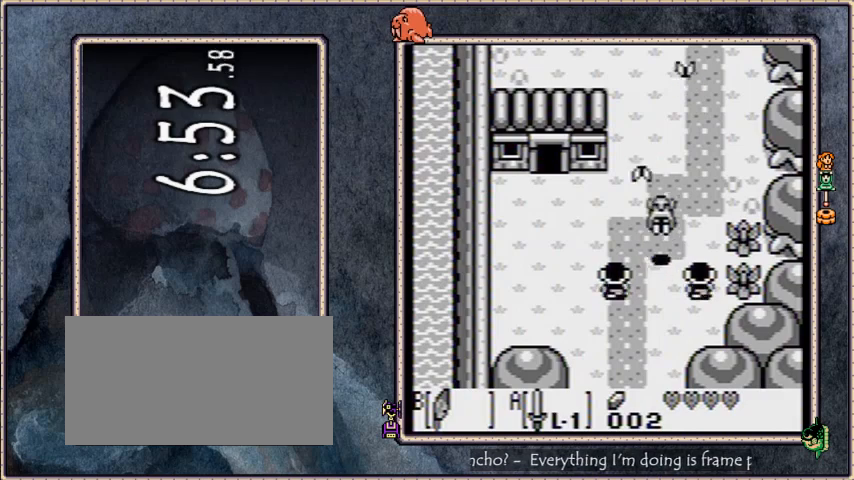
{"buttons": ["B", "DPAD_UP", "DPAD_RIGHT"], "events": [[33, "B", "up"], [200, "DPAD_RIGHT", "up"], [434, "B", "down"], [467, "DPAD_RIGHT", "down"]]}
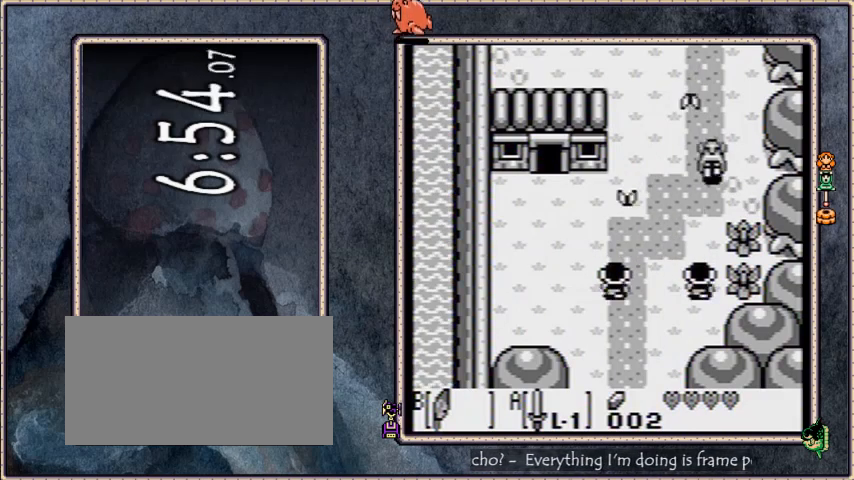
{"buttons": ["DPAD_UP"], "events": [[100, "B", "up"], [166, "DPAD_RIGHT", "up"]]}
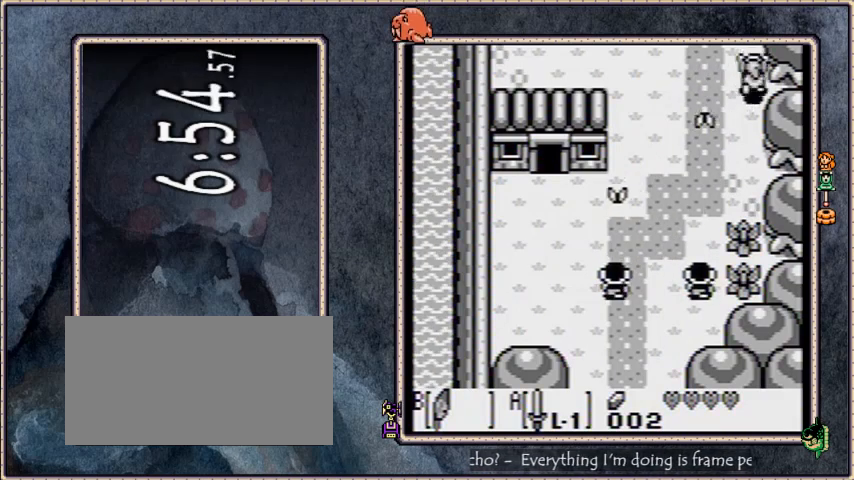
{"buttons": ["B", "DPAD_UP"], "events": [[434, "B", "down"]]}
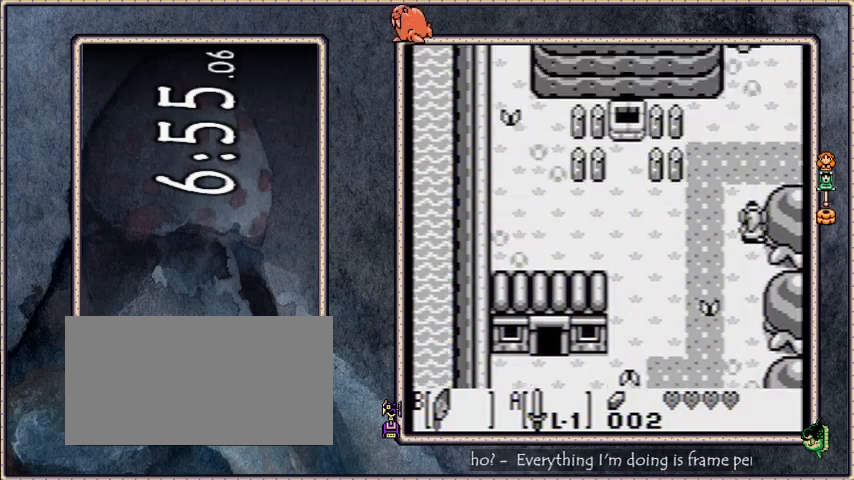
{"buttons": ["DPAD_UP", "DPAD_RIGHT"], "events": [[367, "B", "up"], [433, "DPAD_RIGHT", "down"]]}
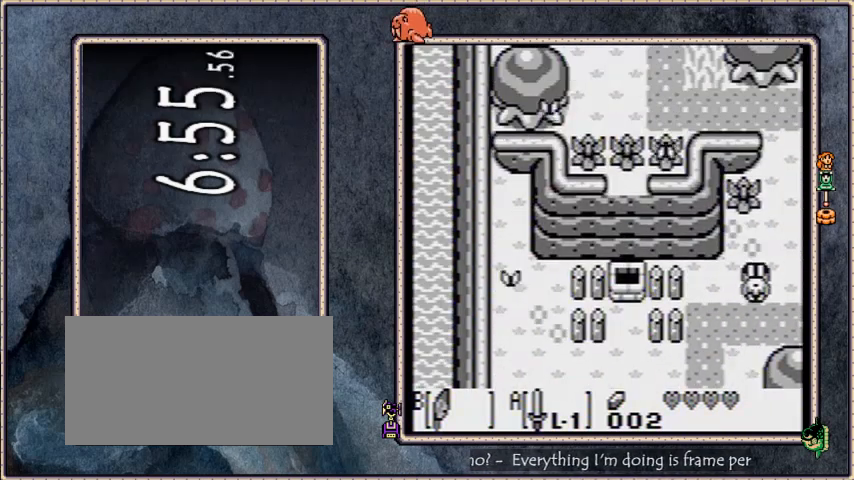
{"buttons": ["DPAD_UP"], "events": [[33, "DPAD_RIGHT", "up"]]}
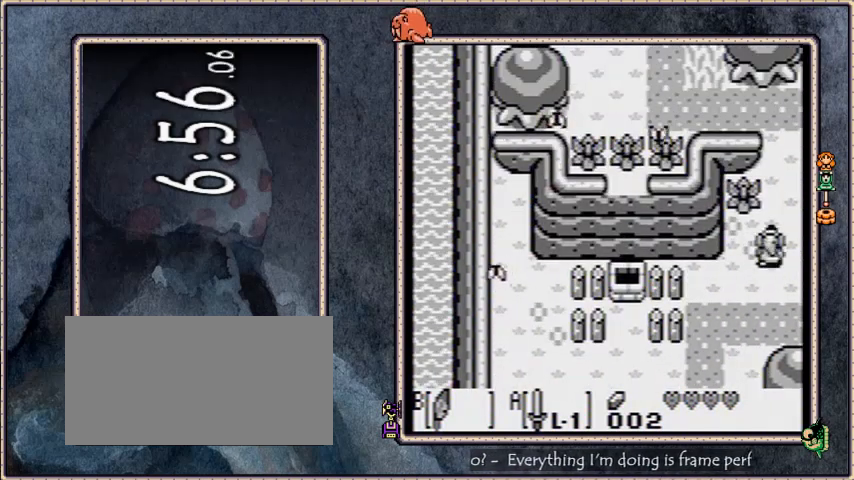
{"buttons": ["DPAD_UP"], "events": []}
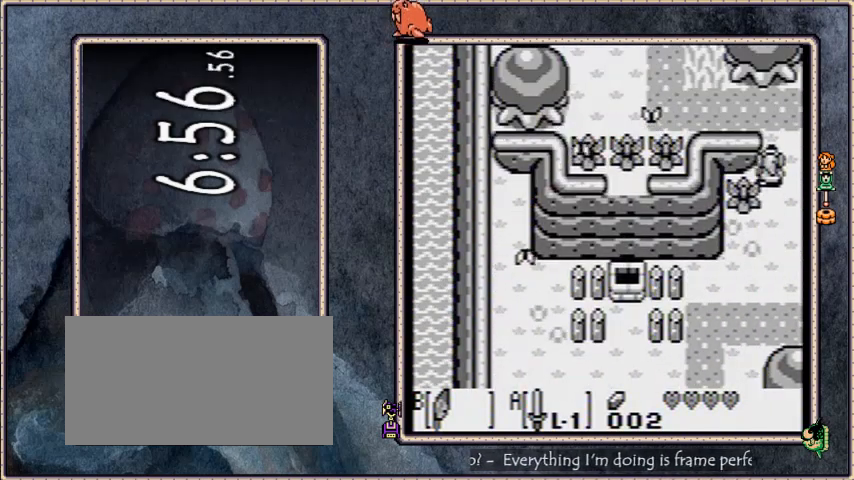
{"buttons": ["DPAD_UP"], "events": [[167, "DPAD_LEFT", "down"], [234, "B", "down"], [367, "DPAD_LEFT", "up"], [401, "B", "up"]]}
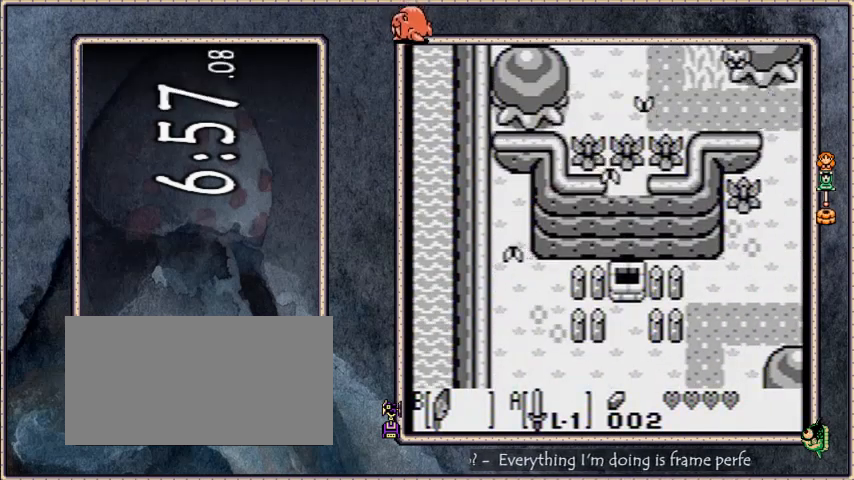
{"buttons": ["A", "DPAD_UP"], "events": [[33, "A", "down"]]}
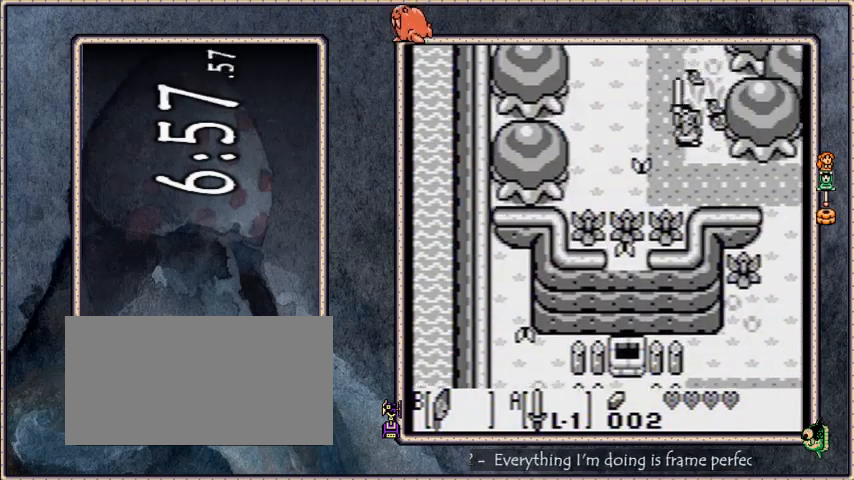
{"buttons": ["A", "B", "DPAD_UP"], "events": [[134, "B", "down"]]}
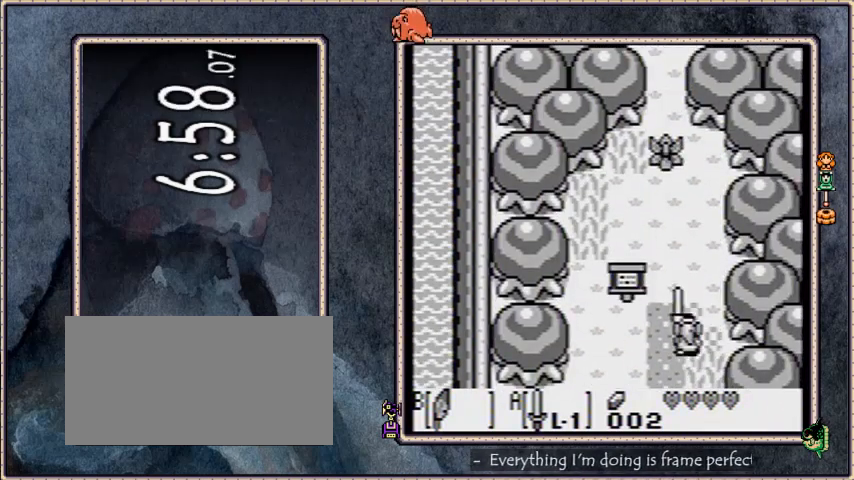
{"buttons": ["A", "DPAD_UP"], "events": [[66, "B", "up"], [166, "DPAD_LEFT", "down"], [267, "DPAD_LEFT", "up"]]}
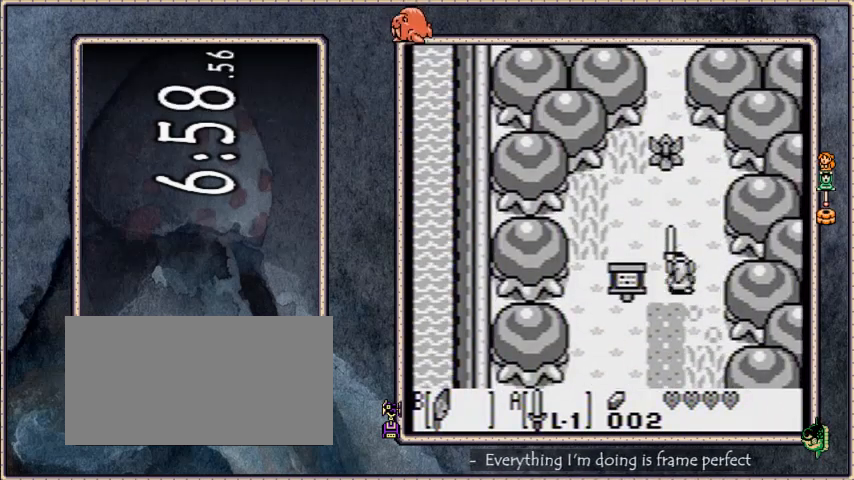
{"buttons": ["A", "B", "DPAD_UP"], "events": [[300, "B", "down"]]}
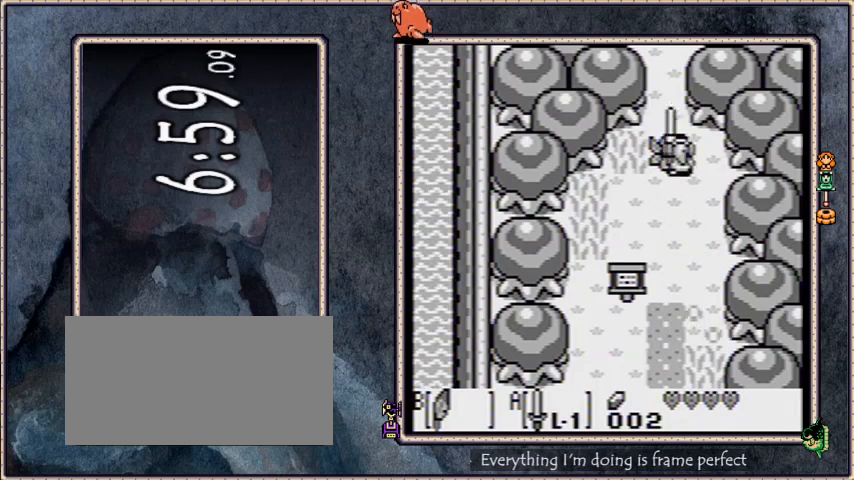
{"buttons": ["A", "B", "DPAD_UP"], "events": []}
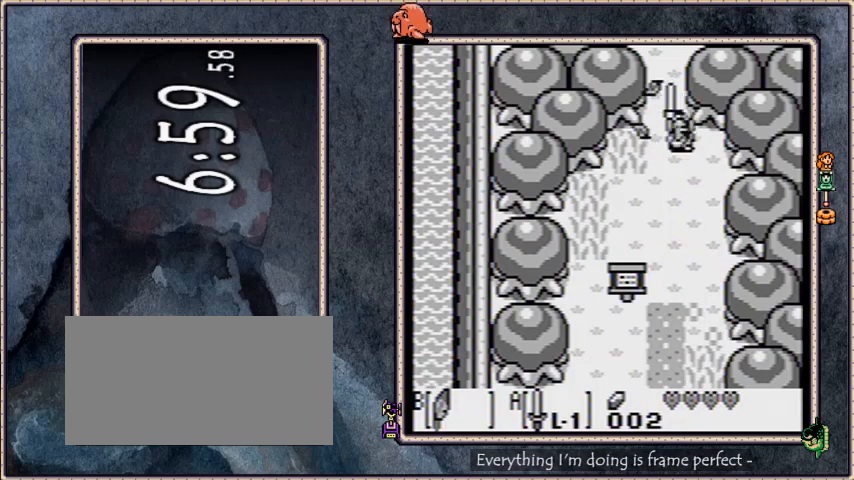
{"buttons": ["DPAD_UP"], "events": [[33, "B", "up"], [100, "A", "up"]]}
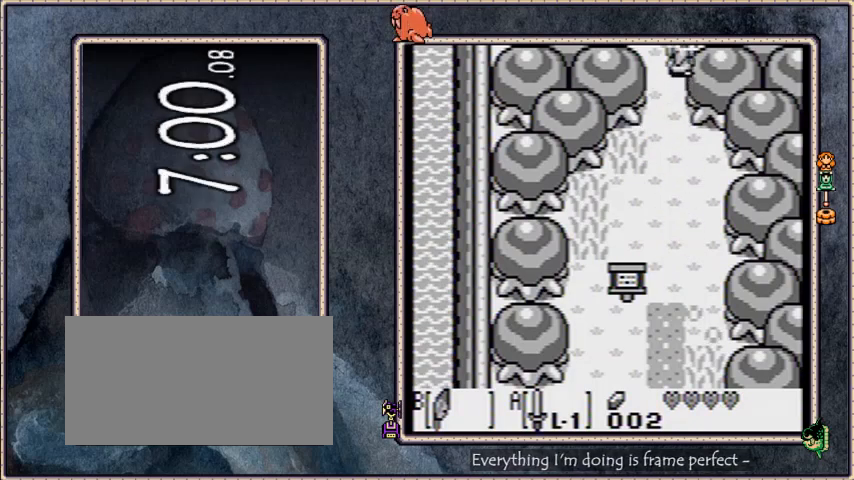
{"buttons": ["DPAD_UP"], "events": []}